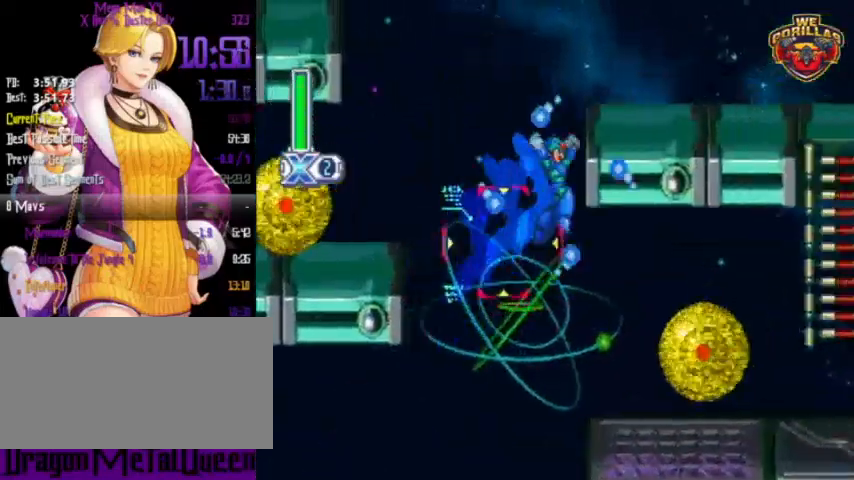
Gameplay with a controller (Nintendo layout); each line is a JSON object with the inputs held at the frame after it. "events" lists button and stick changes between this image and that frame as [ms after this image, input, new state], when the widget could be followed in between. Not read: L3 R3.
{"buttons": ["Y", "L1", "R1", "DPAD_LEFT"], "events": [[33, "DPAD_LEFT", "down"], [33, "DPAD_RIGHT", "up"], [33, "DPAD_UP", "down"], [67, "DPAD_UP", "up"], [300, "L1", "up"], [500, "L1", "down"]]}
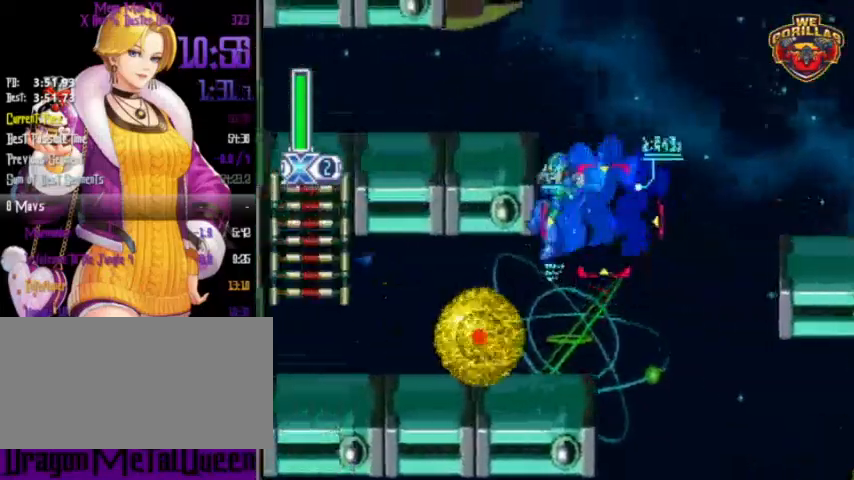
{"buttons": ["Y", "R1"], "events": [[33, "DPAD_UP", "down"], [200, "L1", "up"], [367, "DPAD_UP", "up"], [400, "DPAD_LEFT", "up"]]}
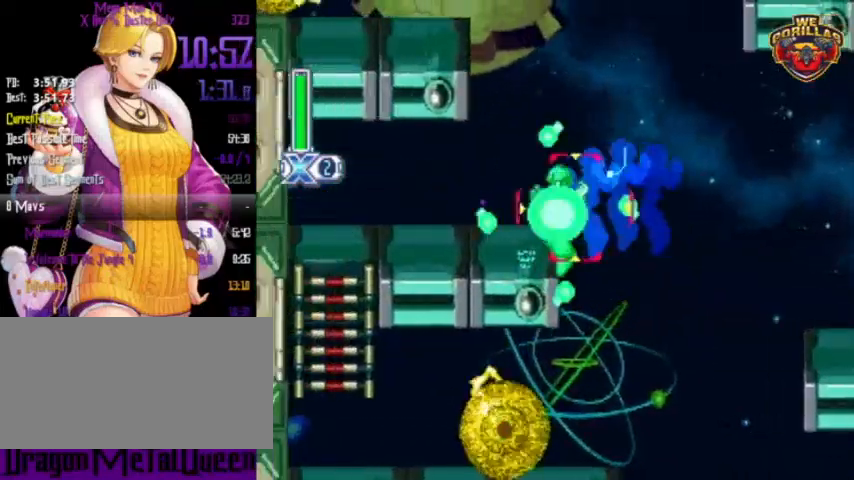
{"buttons": ["Y", "L1", "R1", "DPAD_RIGHT"], "events": [[33, "L1", "down"], [133, "DPAD_LEFT", "down"], [267, "L1", "up"], [300, "DPAD_UP", "down"], [333, "DPAD_LEFT", "up"], [333, "DPAD_RIGHT", "down"], [333, "DPAD_UP", "up"], [333, "L1", "down"]]}
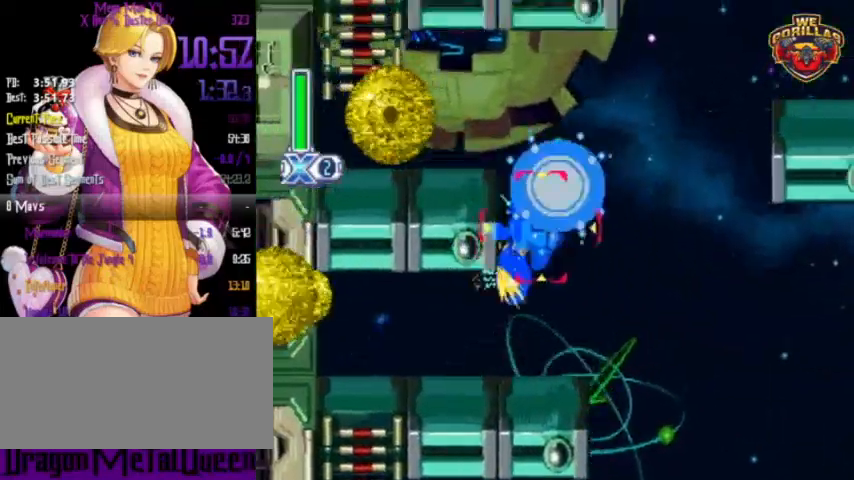
{"buttons": ["Y", "L1", "R1", "DPAD_LEFT"], "events": [[233, "L1", "up"], [367, "DPAD_LEFT", "down"], [367, "DPAD_RIGHT", "up"], [367, "L1", "down"]]}
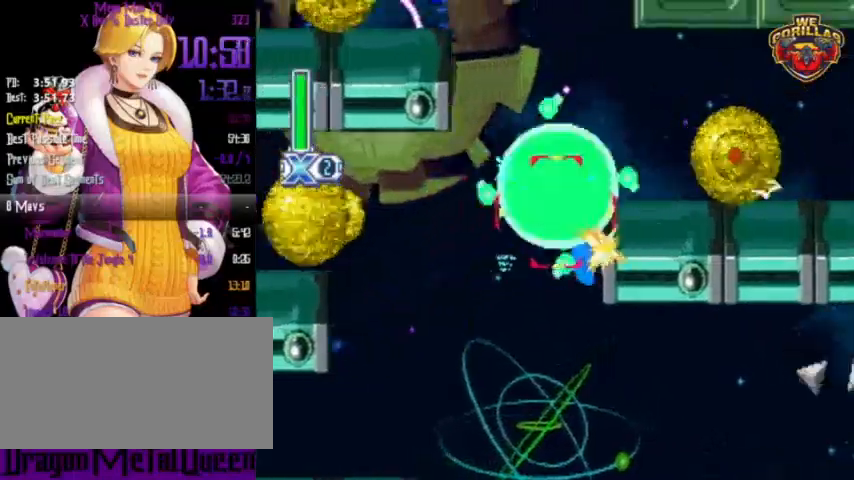
{"buttons": ["Y", "R1", "DPAD_RIGHT"], "events": [[100, "DPAD_UP", "down"], [100, "L1", "up"], [167, "DPAD_DOWN", "down"], [167, "DPAD_LEFT", "up"], [167, "DPAD_RIGHT", "down"], [167, "DPAD_UP", "up"], [167, "L1", "down"], [200, "DPAD_DOWN", "up"], [500, "L1", "up"]]}
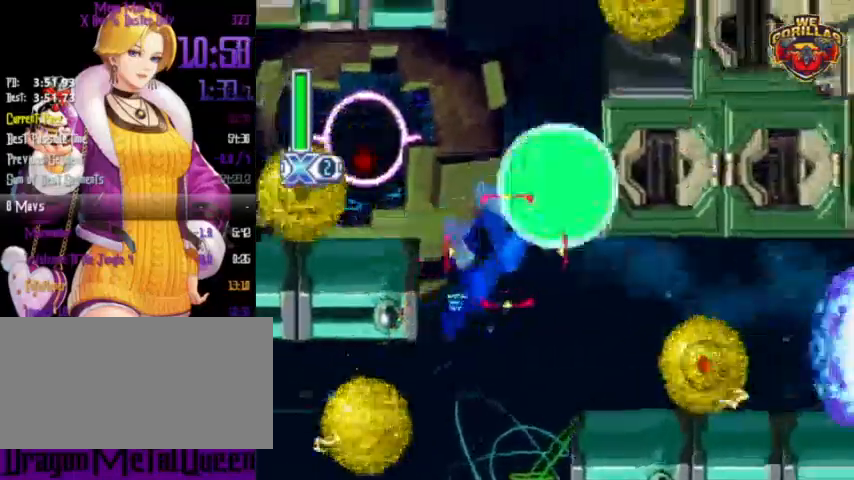
{"buttons": ["Y", "L1", "R1", "DPAD_LEFT"], "events": [[33, "L1", "down"], [300, "L1", "up"], [400, "L1", "down"], [433, "DPAD_DOWN", "down"], [467, "DPAD_DOWN", "up"], [467, "DPAD_LEFT", "down"], [467, "DPAD_RIGHT", "up"]]}
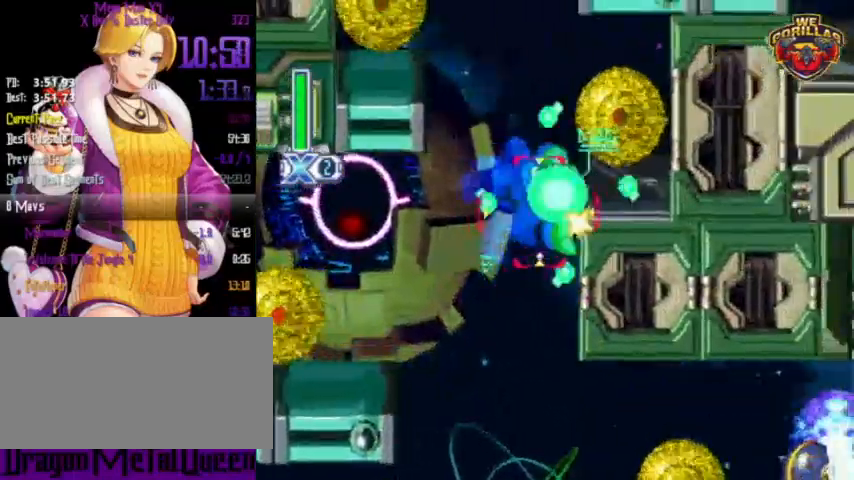
{"buttons": ["Y", "L1", "R1", "DPAD_RIGHT"]}
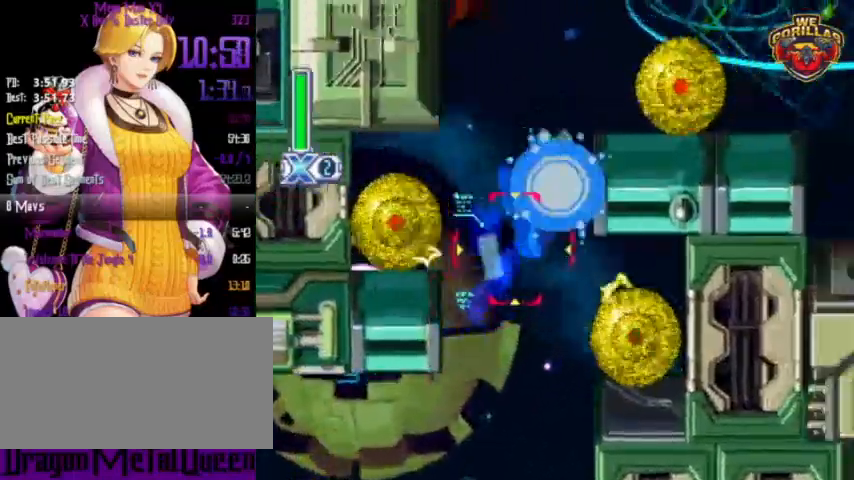
{"buttons": ["Y", "L1", "R1", "DPAD_RIGHT"], "events": [[67, "DPAD_LEFT", "down"], [67, "DPAD_RIGHT", "up"], [233, "DPAD_UP", "down"], [267, "L1", "up"], [333, "DPAD_LEFT", "up"], [333, "DPAD_RIGHT", "down"], [333, "DPAD_UP", "up"], [333, "L1", "down"]]}
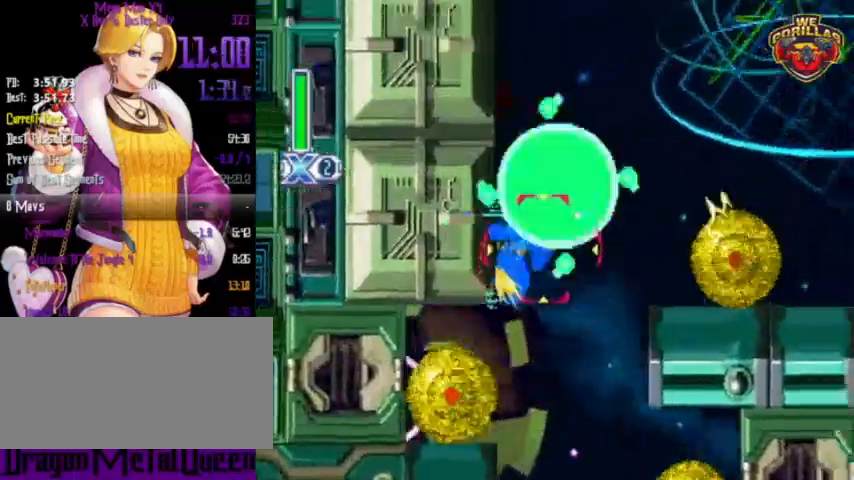
{"buttons": ["Y", "R1", "DPAD_RIGHT"], "events": [[333, "L1", "up"]]}
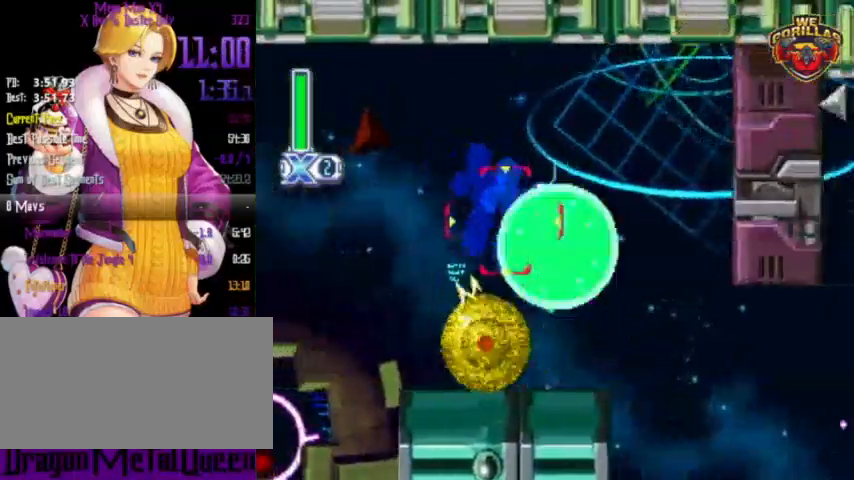
{"buttons": ["Y", "L1", "R1", "DPAD_RIGHT"], "events": [[300, "L1", "down"]]}
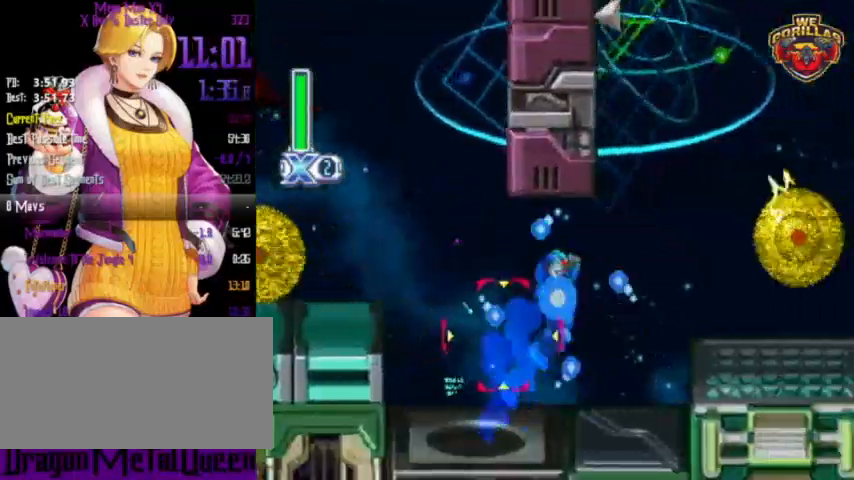
{"buttons": ["Y", "R1", "DPAD_RIGHT"], "events": [[33, "L1", "up"], [33, "R1", "up"], [367, "R1", "down"]]}
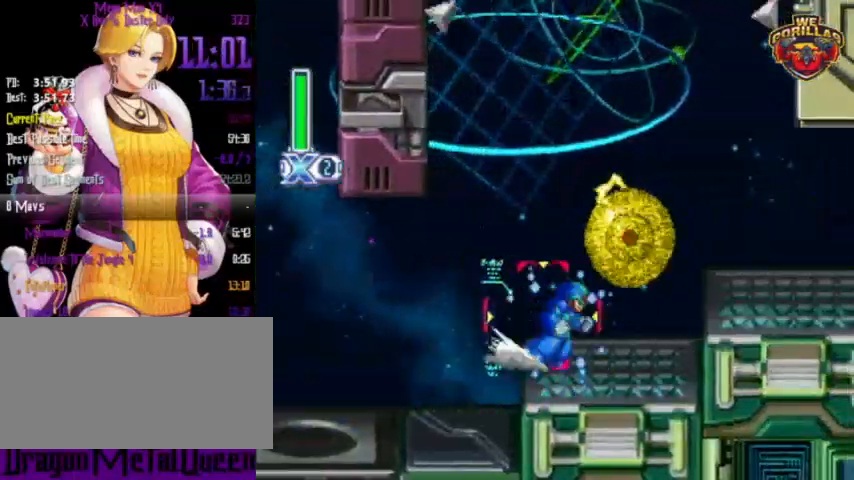
{"buttons": ["Y", "DPAD_RIGHT"], "events": [[133, "L1", "down"], [267, "R1", "up"], [333, "L1", "up"]]}
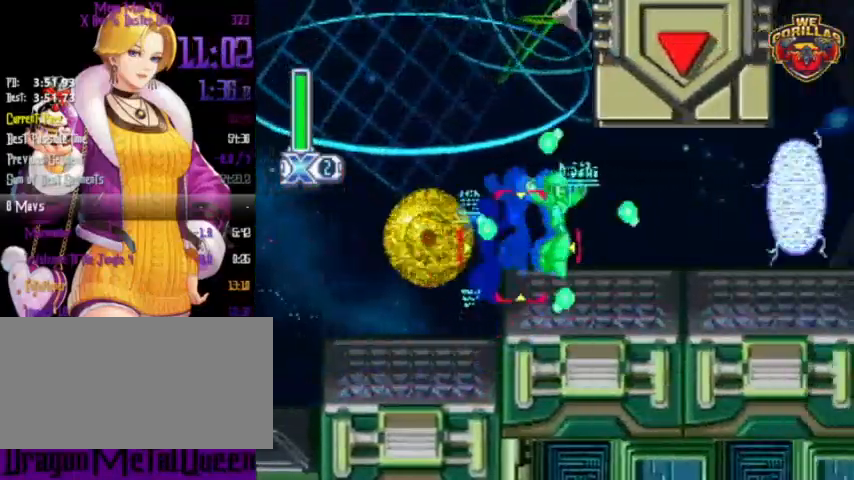
{"buttons": ["Y", "R1", "DPAD_RIGHT"], "events": [[100, "R1", "down"]]}
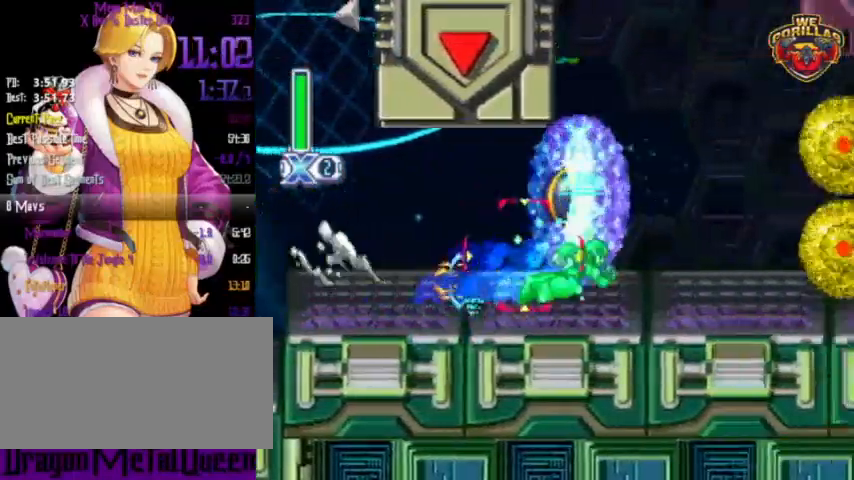
{"buttons": ["Y", "R1", "DPAD_RIGHT"], "events": [[67, "DPAD_LEFT", "down"], [67, "DPAD_RIGHT", "up"], [67, "L1", "down"], [133, "DPAD_UP", "down"], [233, "DPAD_LEFT", "up"], [233, "DPAD_RIGHT", "down"], [233, "DPAD_UP", "up"], [233, "L1", "up"]]}
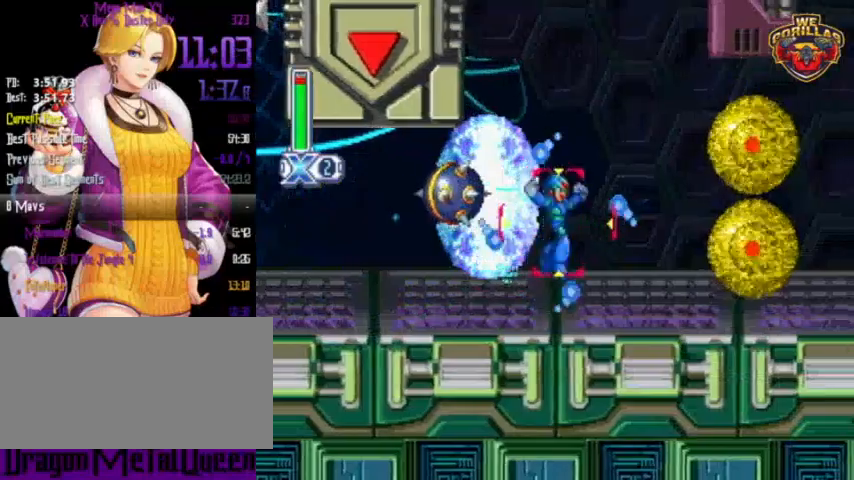
{"buttons": ["R1", "DPAD_RIGHT"], "events": [[167, "L1", "down"], [467, "L1", "up"], [500, "Y", "up"]]}
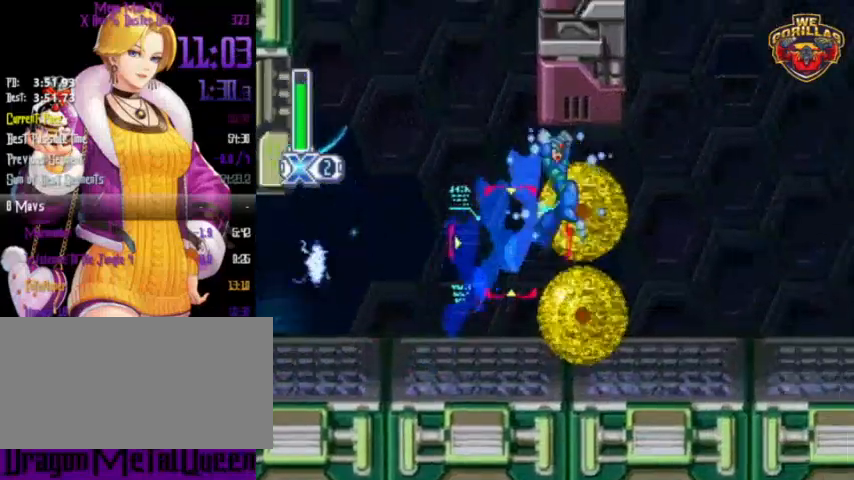
{"buttons": ["L1", "R1", "DPAD_RIGHT"], "events": [[433, "L1", "down"]]}
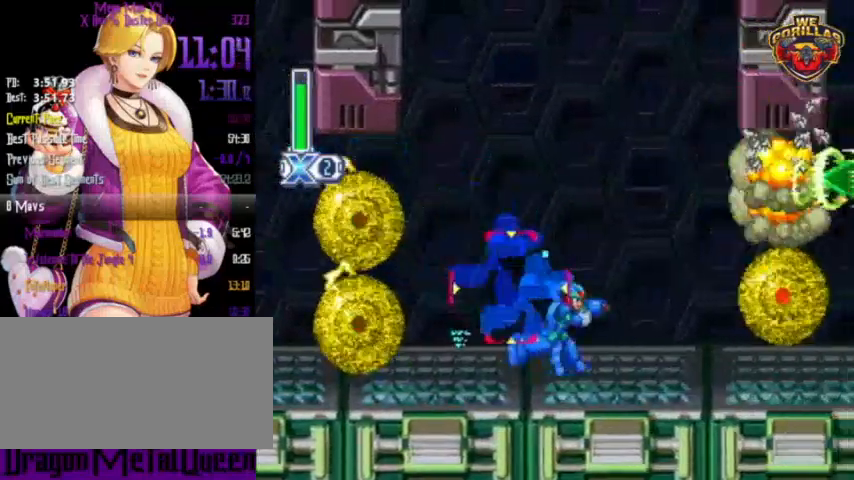
{"buttons": ["R1", "DPAD_RIGHT"], "events": [[400, "L1", "up"]]}
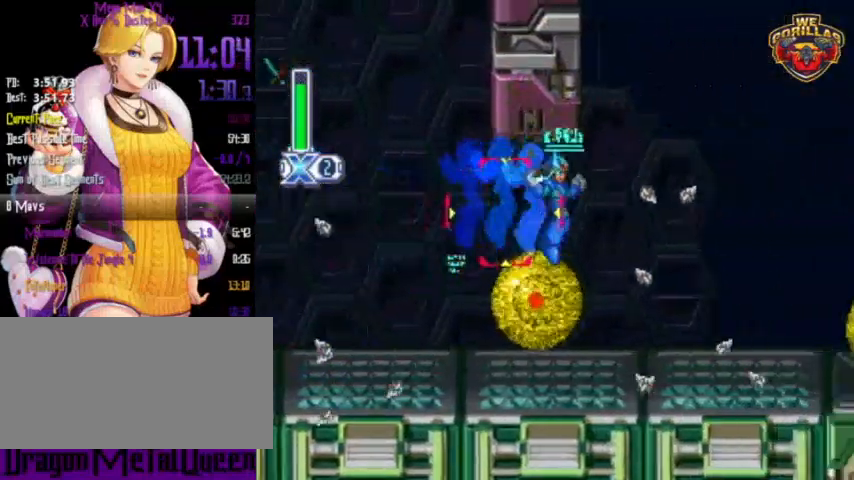
{"buttons": ["L1", "R1", "DPAD_RIGHT"], "events": [[267, "L1", "down"]]}
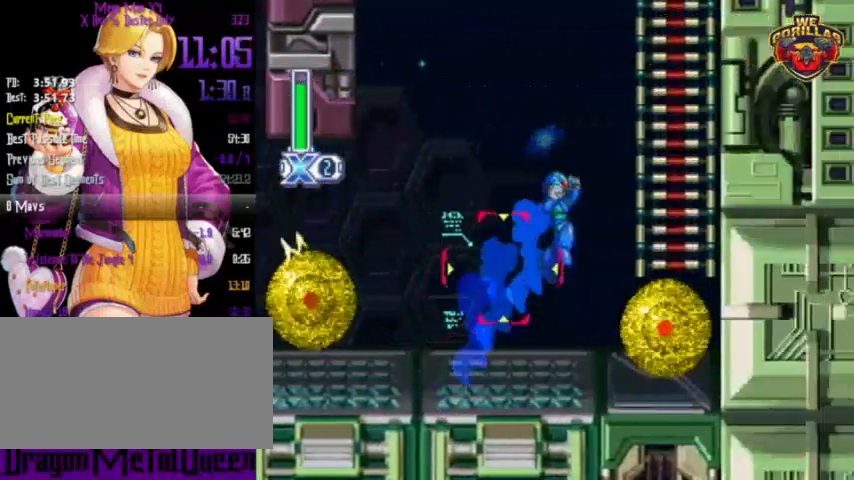
{"buttons": ["L1", "DPAD_RIGHT"], "events": [[167, "R1", "up"], [233, "L1", "up"], [300, "L1", "down"]]}
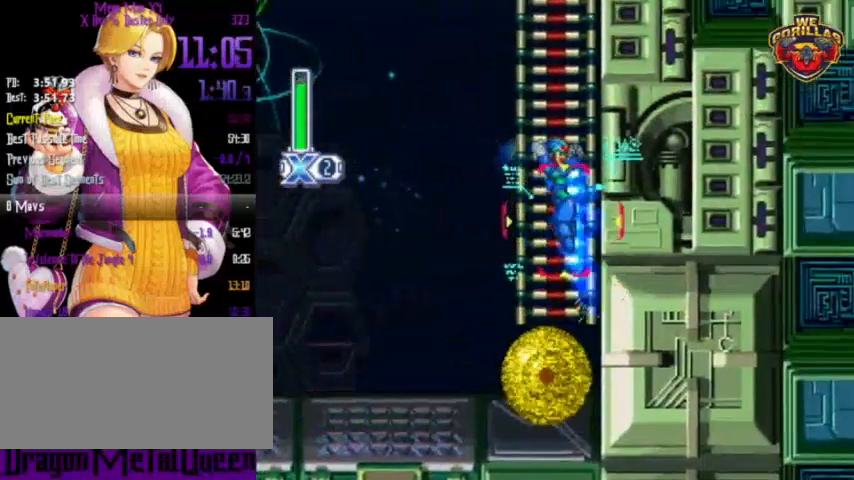
{"buttons": ["L1", "DPAD_RIGHT"], "events": [[67, "L1", "up"], [133, "L1", "down"], [433, "L1", "up"], [500, "L1", "down"]]}
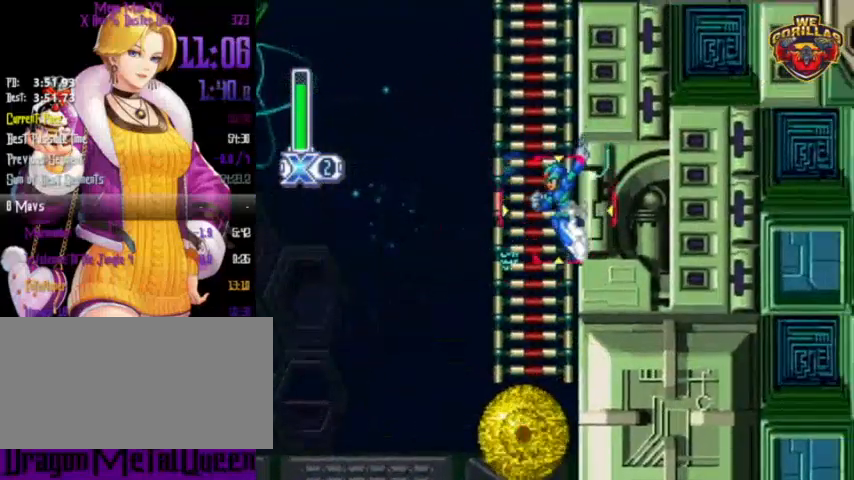
{"buttons": ["L1", "DPAD_RIGHT"], "events": [[300, "L1", "up"], [333, "L1", "down"]]}
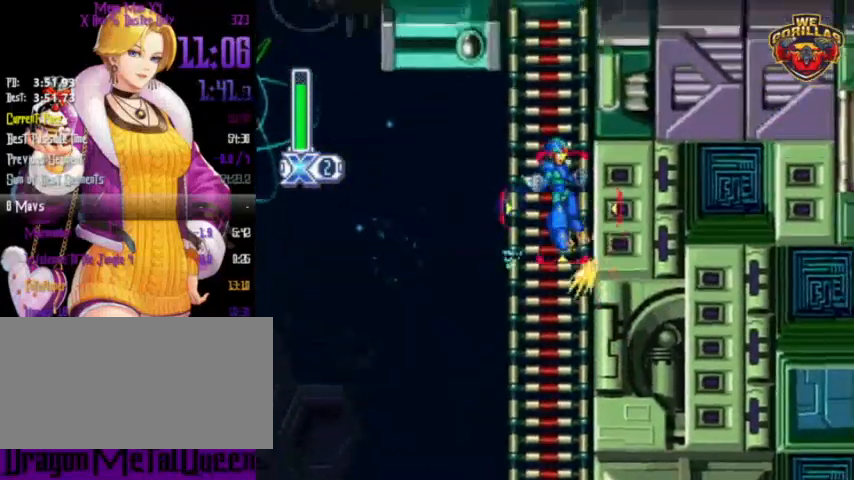
{"buttons": ["DPAD_RIGHT"], "events": [[133, "L1", "up"], [200, "L1", "down"], [467, "L1", "up"]]}
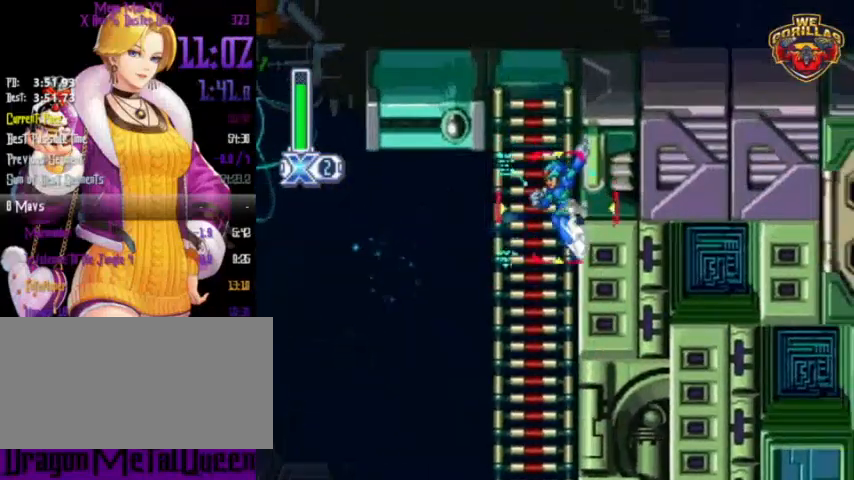
{"buttons": ["L1", "DPAD_RIGHT"], "events": [[33, "L1", "down"], [333, "L1", "up"], [367, "L1", "down"]]}
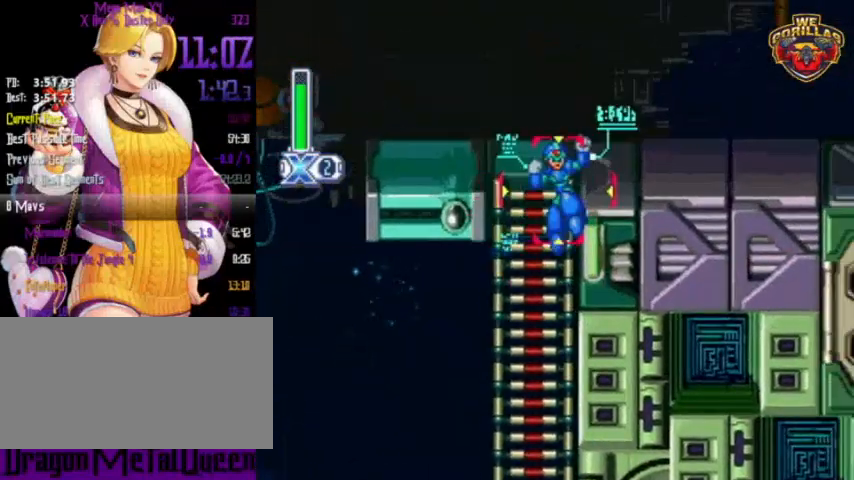
{"buttons": ["DPAD_RIGHT"], "events": [[33, "L1", "up"], [167, "L1", "down"], [400, "L1", "up"]]}
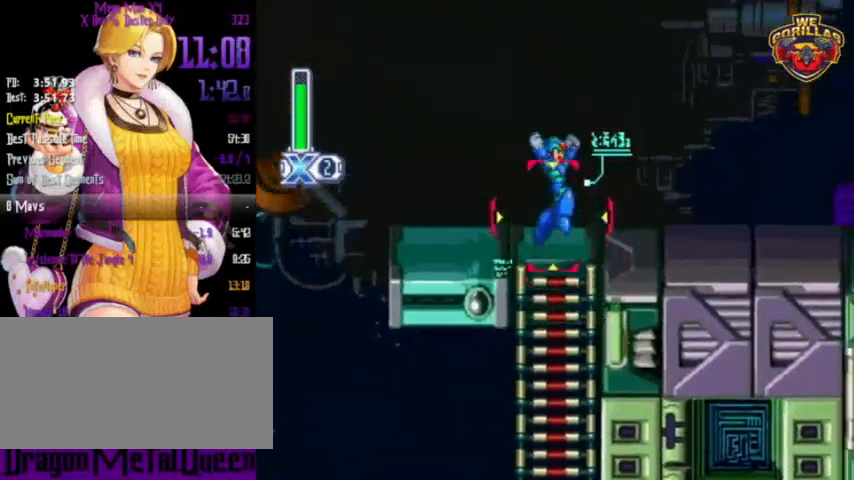
{"buttons": ["R1", "DPAD_RIGHT"], "events": [[133, "L1", "down"], [167, "R1", "down"], [367, "L1", "up"]]}
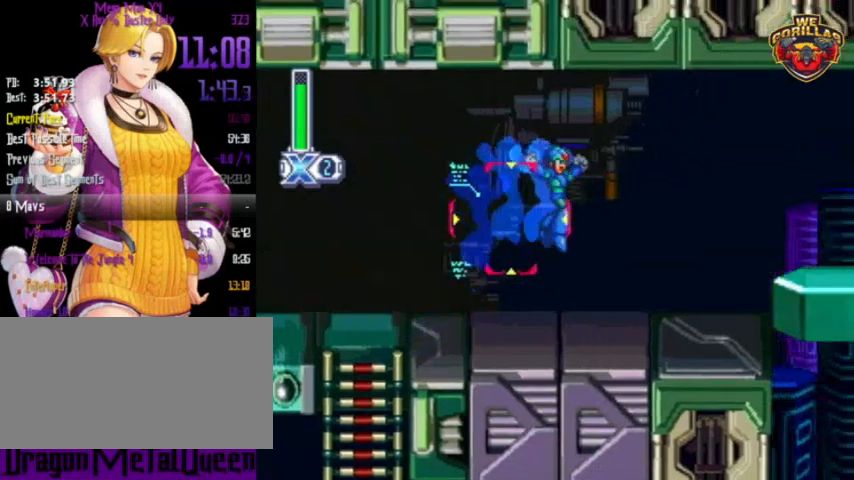
{"buttons": ["L1", "R1", "DPAD_RIGHT"], "events": [[233, "L1", "down"]]}
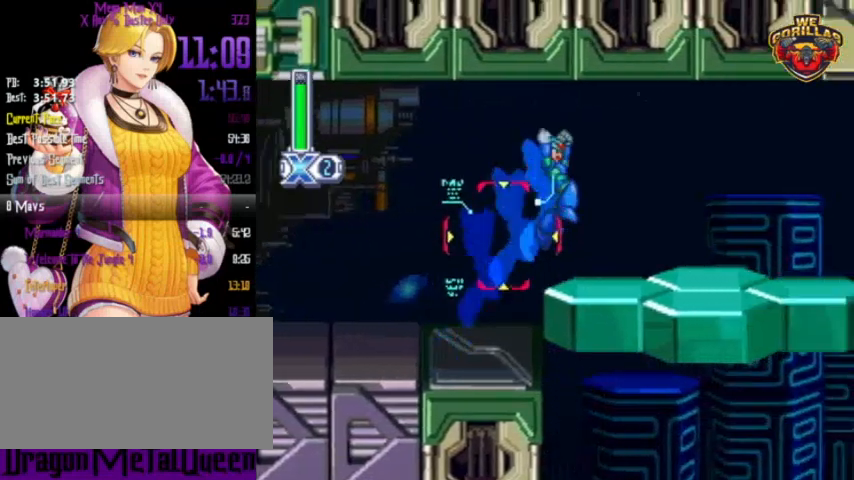
{"buttons": ["L1", "R1", "DPAD_RIGHT"], "events": [[133, "L1", "up"], [400, "L1", "down"]]}
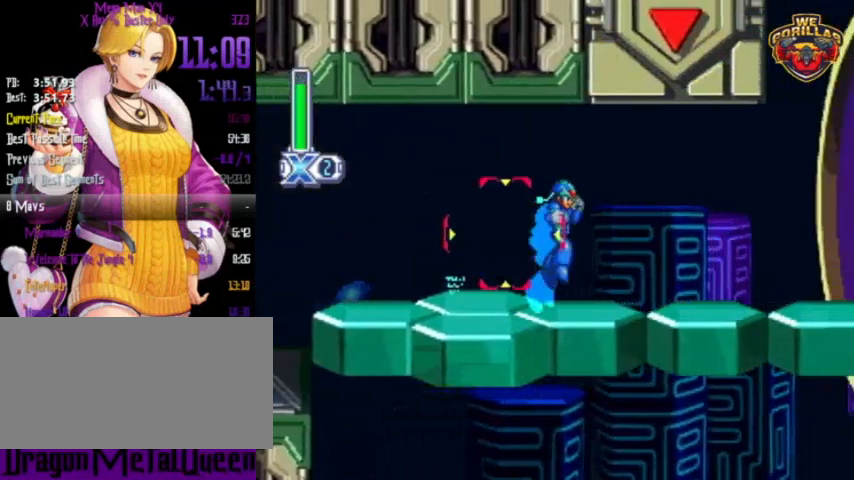
{"buttons": [], "events": [[33, "L1", "up"], [333, "R1", "up"], [433, "DPAD_RIGHT", "up"]]}